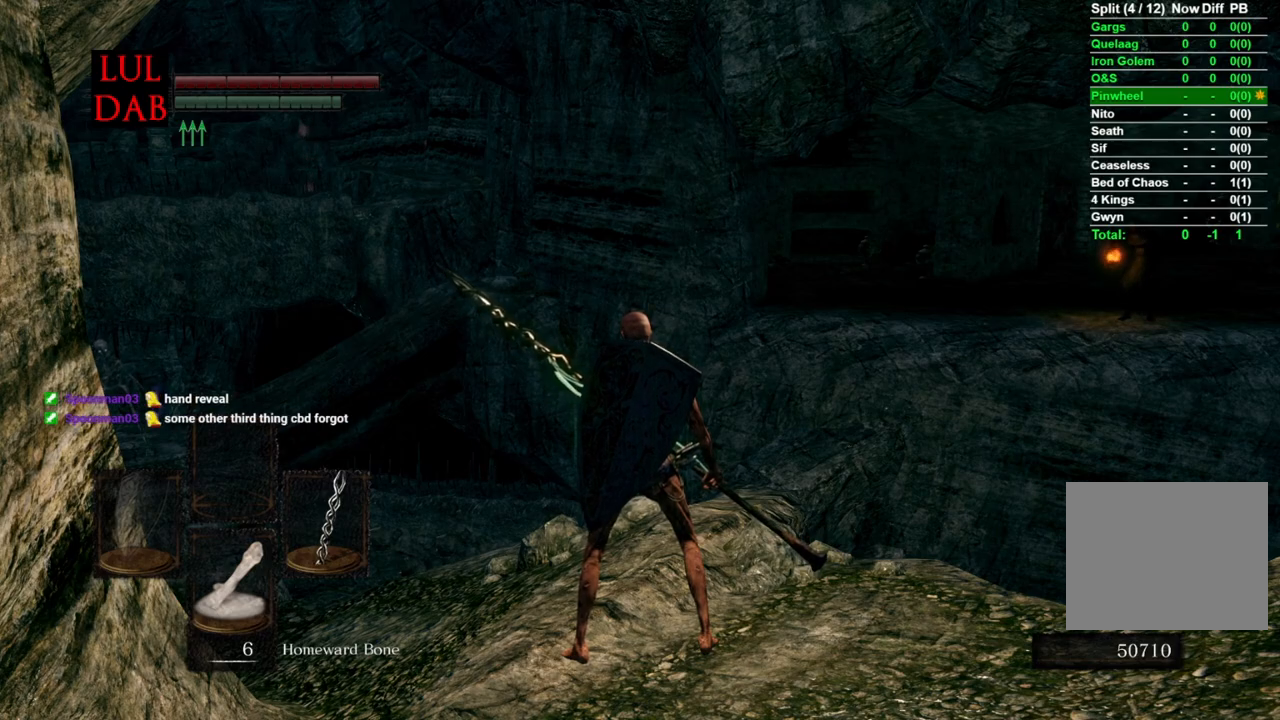
Gameplay with a controller (PlayStation layout); each line is a JSON object with the inputs held at the frame after it. "events" lists button and stick changes between this image and that frame as [ms after this image, input, new state], when the widget could be followed in between.
{"buttons": ["CIRCLE"], "left_stick": "up-left", "right_stick": "center", "events": [[50, "left_stick", "up-left"], [100, "CIRCLE", "down"]]}
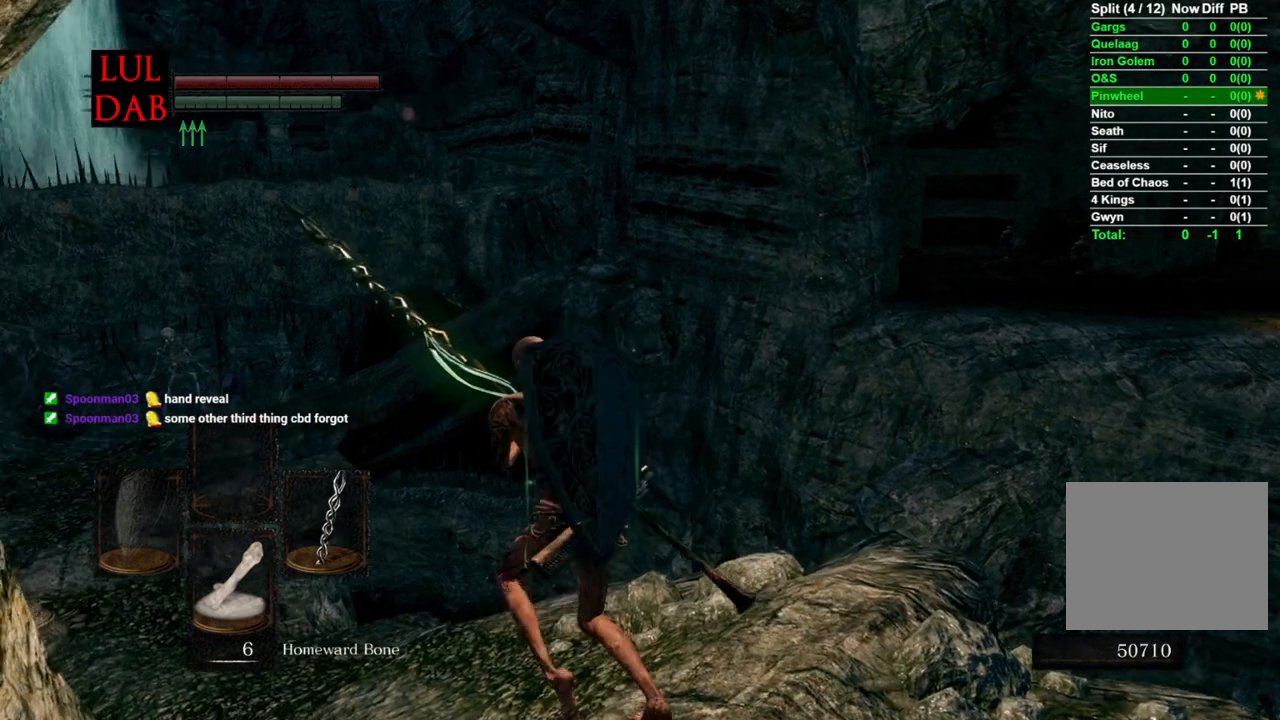
{"buttons": ["CIRCLE"], "left_stick": "up-left", "right_stick": "center", "events": [[167, "right_stick", "left"], [483, "right_stick", "center"]]}
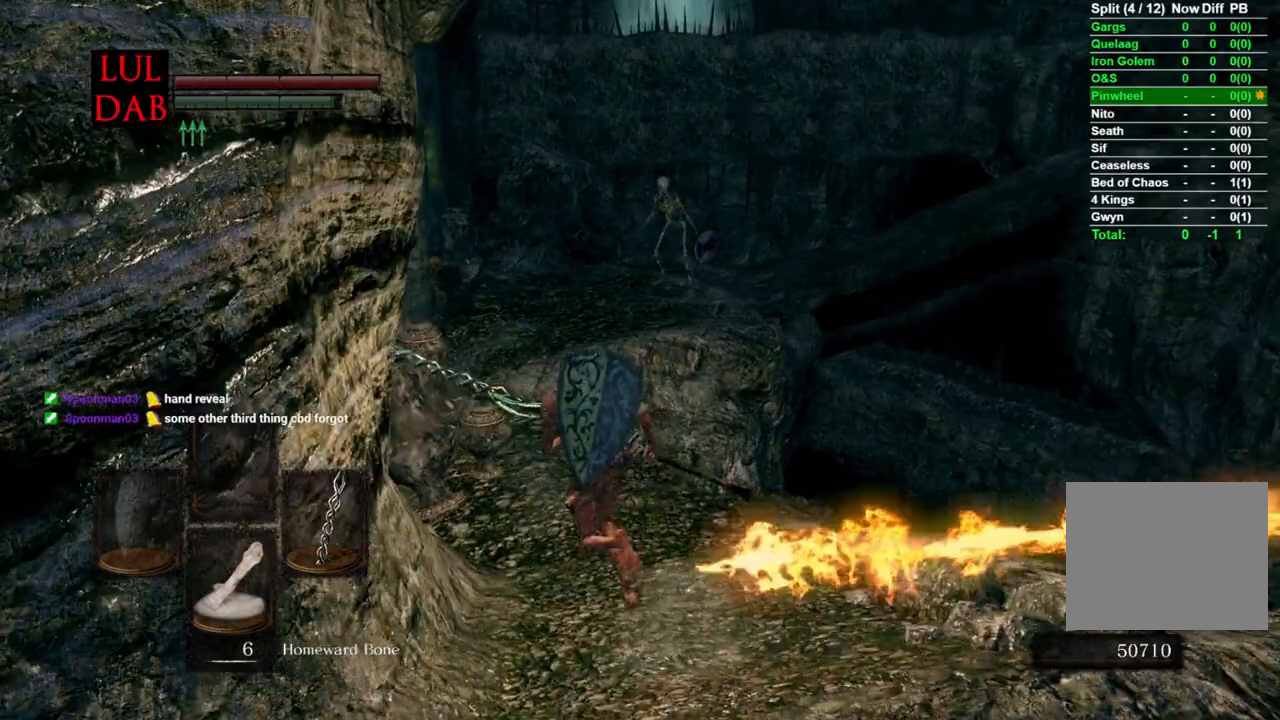
{"buttons": ["CIRCLE"], "left_stick": "down-right", "right_stick": "center", "events": [[167, "left_stick", "up-right"], [233, "left_stick", "right"], [350, "left_stick", "down-right"]]}
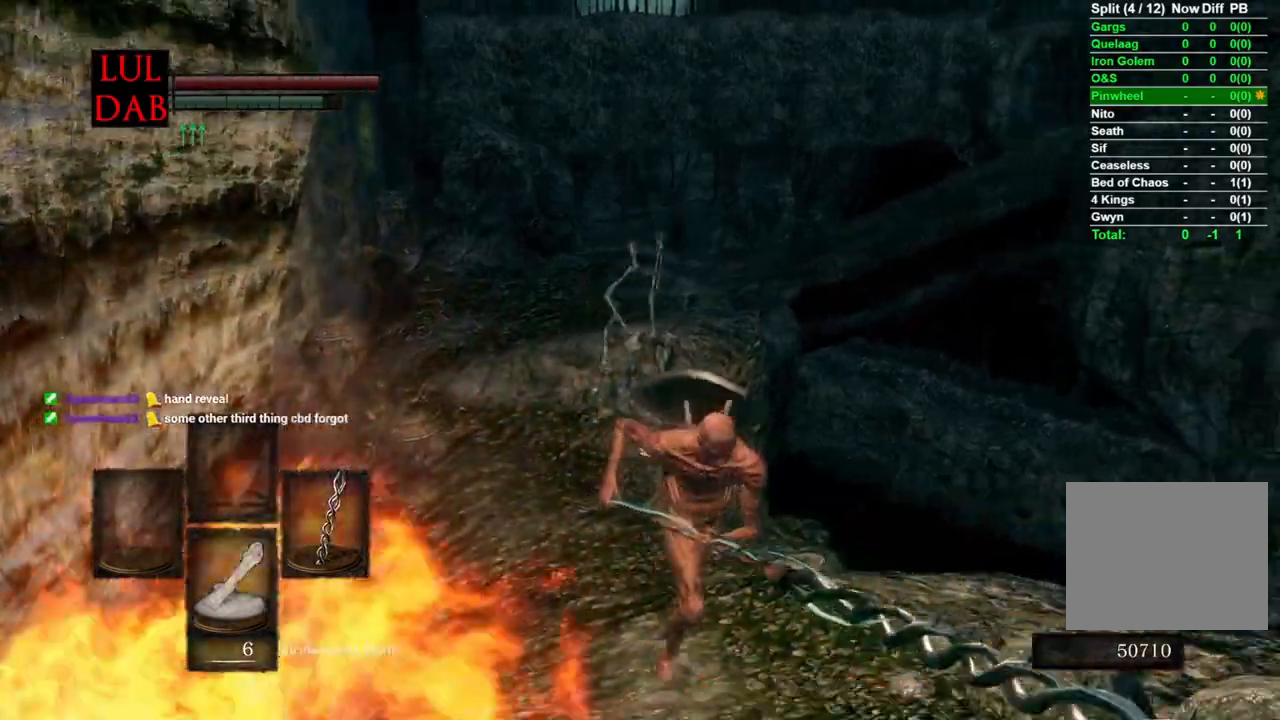
{"buttons": ["CIRCLE"], "left_stick": "down-right", "right_stick": "center", "events": []}
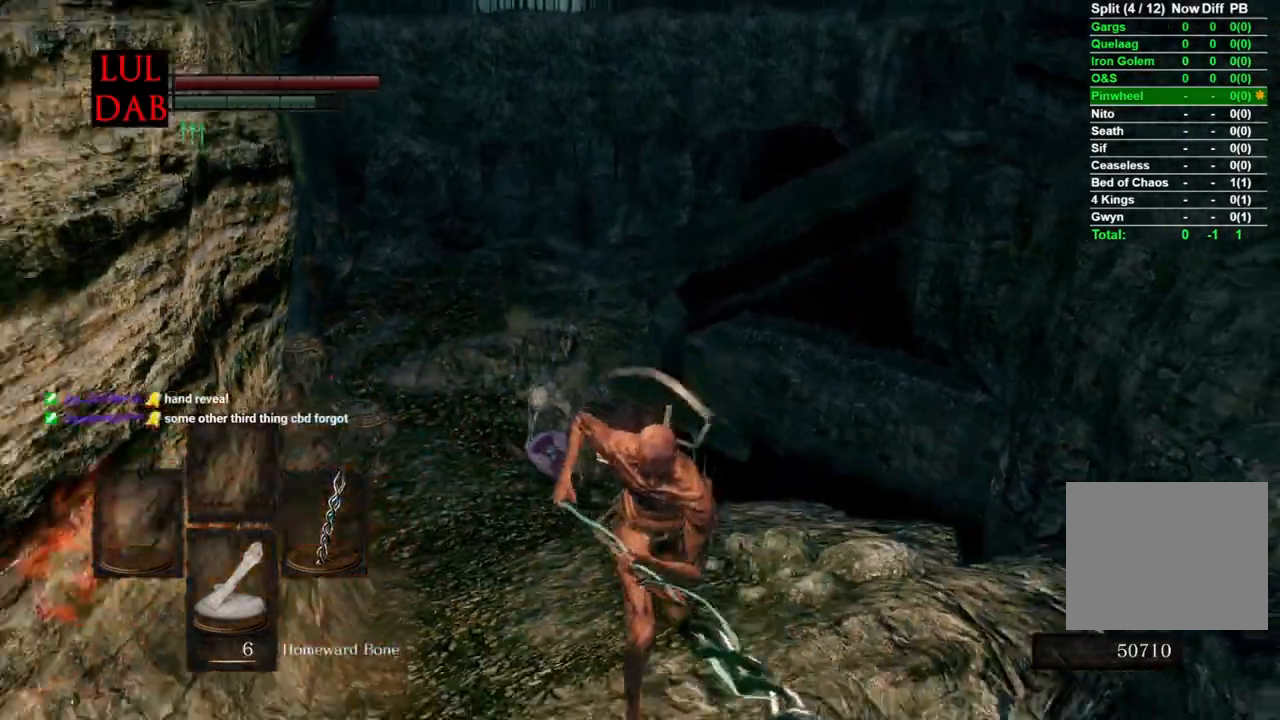
{"buttons": ["CIRCLE"], "left_stick": "down-right", "right_stick": "center"}
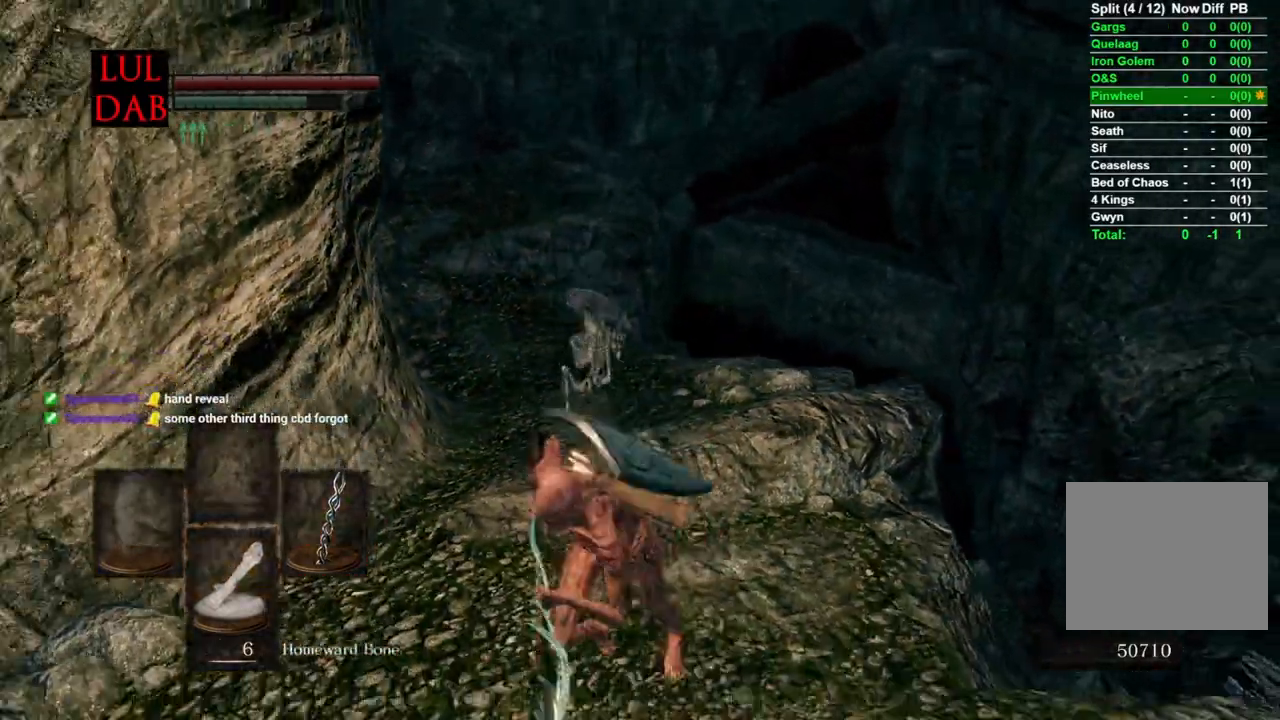
{"buttons": ["CIRCLE"], "left_stick": "down", "right_stick": "center", "events": [[50, "left_stick", "down-left"], [417, "left_stick", "down"]]}
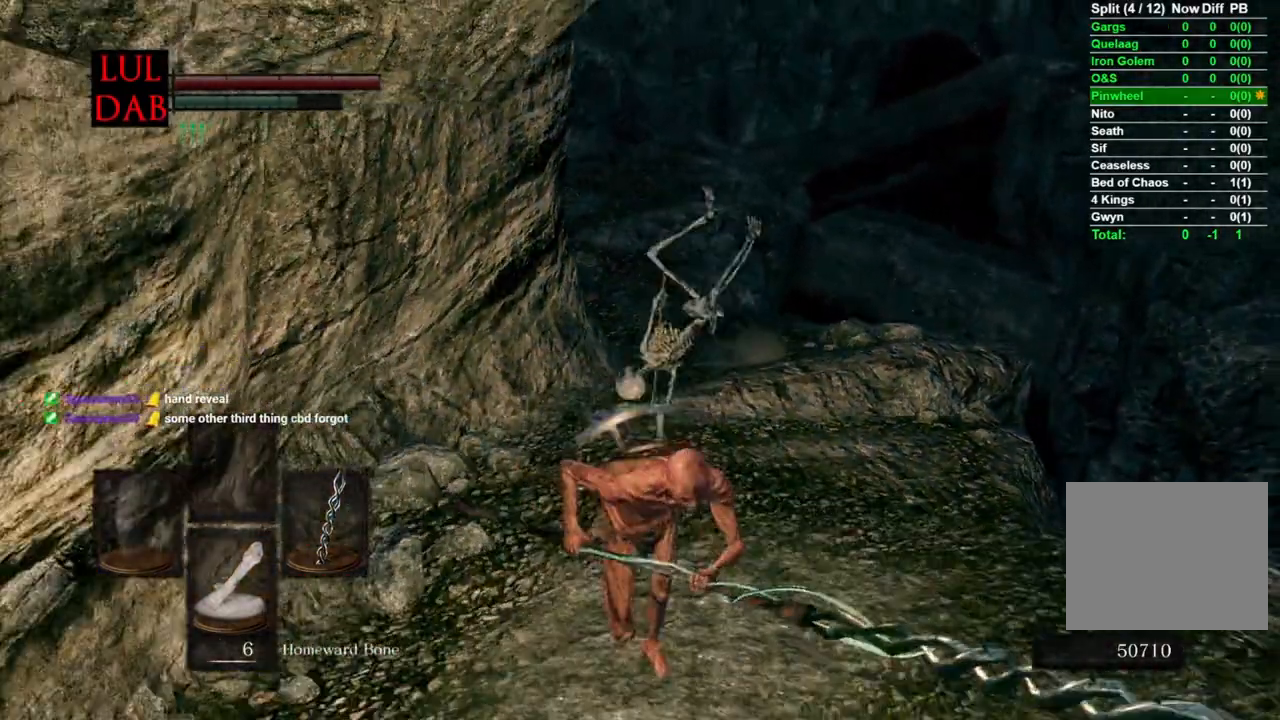
{"buttons": ["CIRCLE"], "left_stick": "down", "right_stick": "center", "events": [[333, "CIRCLE", "up"], [383, "CIRCLE", "down"]]}
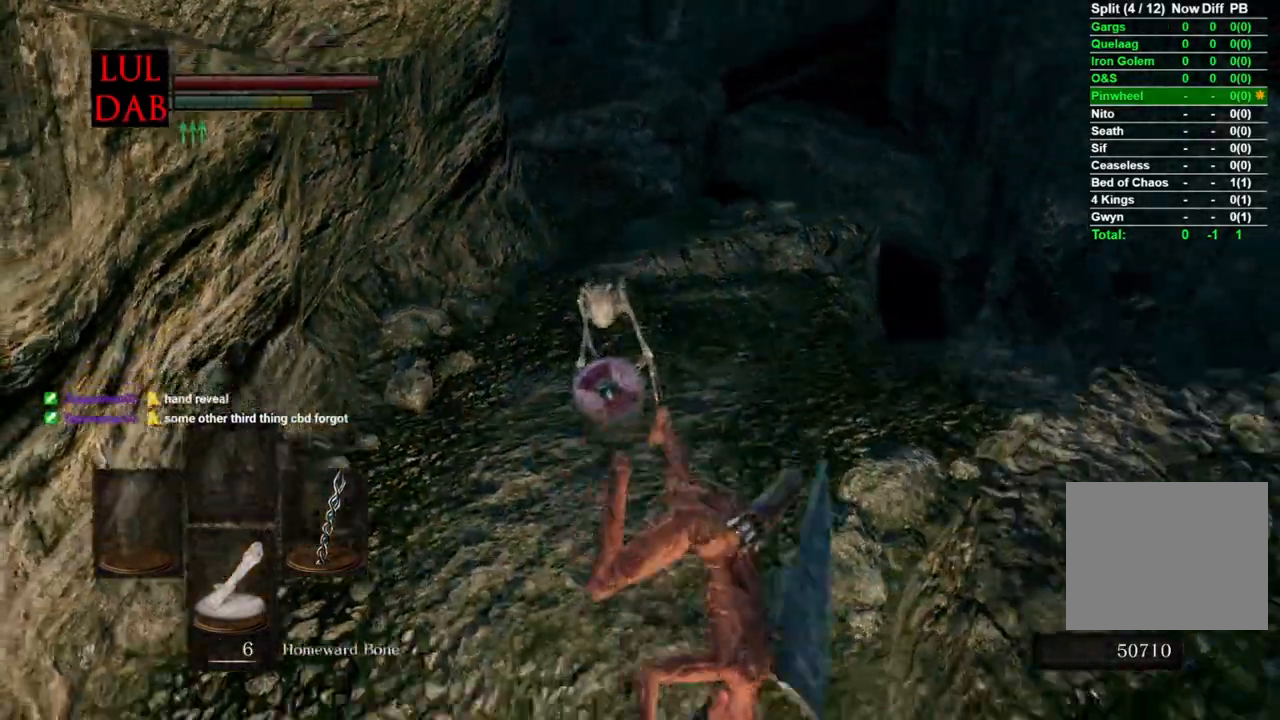
{"buttons": ["CIRCLE"], "left_stick": "down-right", "right_stick": "center", "events": [[367, "left_stick", "down-right"]]}
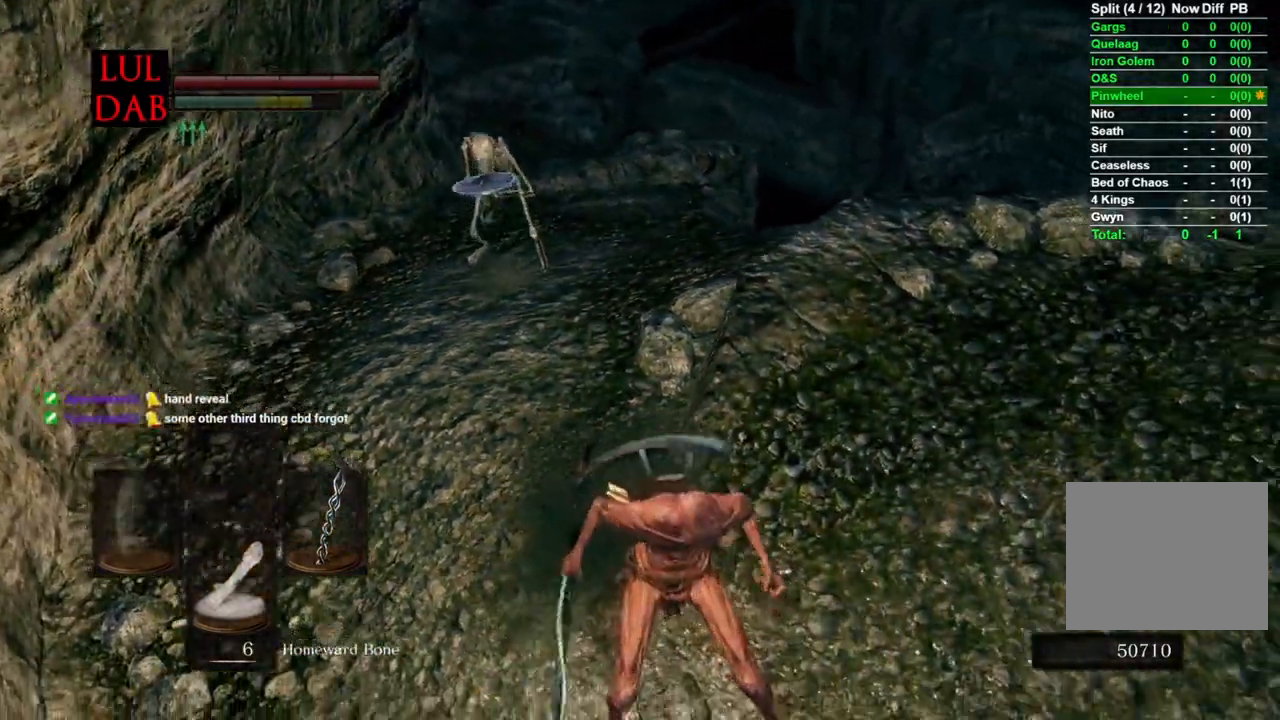
{"buttons": ["CIRCLE"], "left_stick": "right", "right_stick": "up-left"}
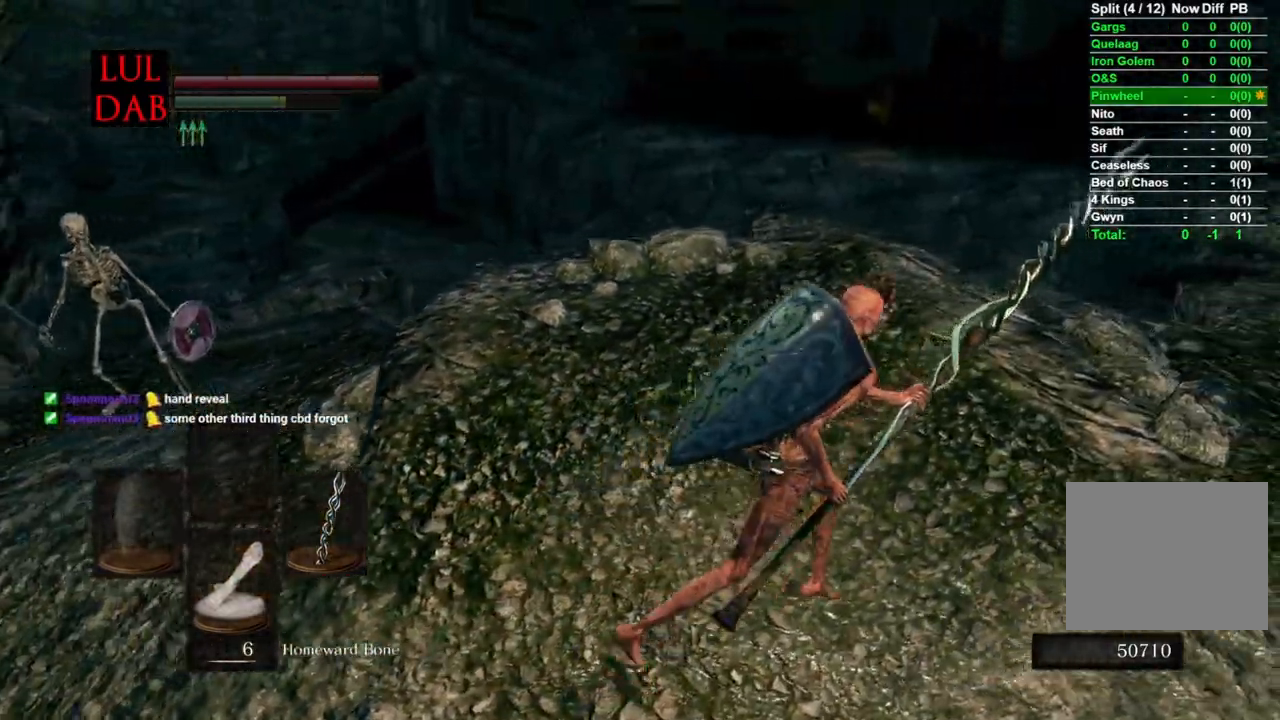
{"buttons": ["CIRCLE"], "left_stick": "up-right", "right_stick": "left", "events": [[167, "right_stick", "left"], [200, "left_stick", "up-right"]]}
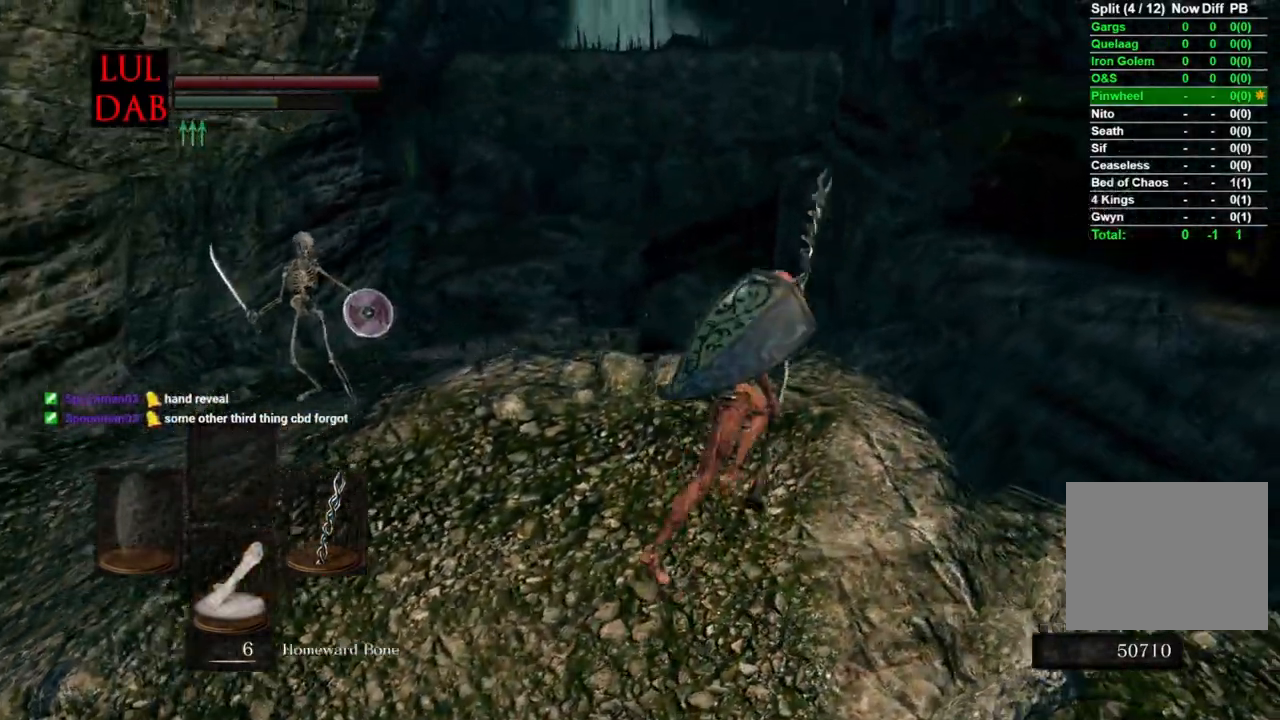
{"buttons": ["CIRCLE"], "left_stick": "down", "right_stick": "center", "events": [[217, "left_stick", "right"], [300, "right_stick", "up-left"], [417, "right_stick", "center"], [433, "left_stick", "down"]]}
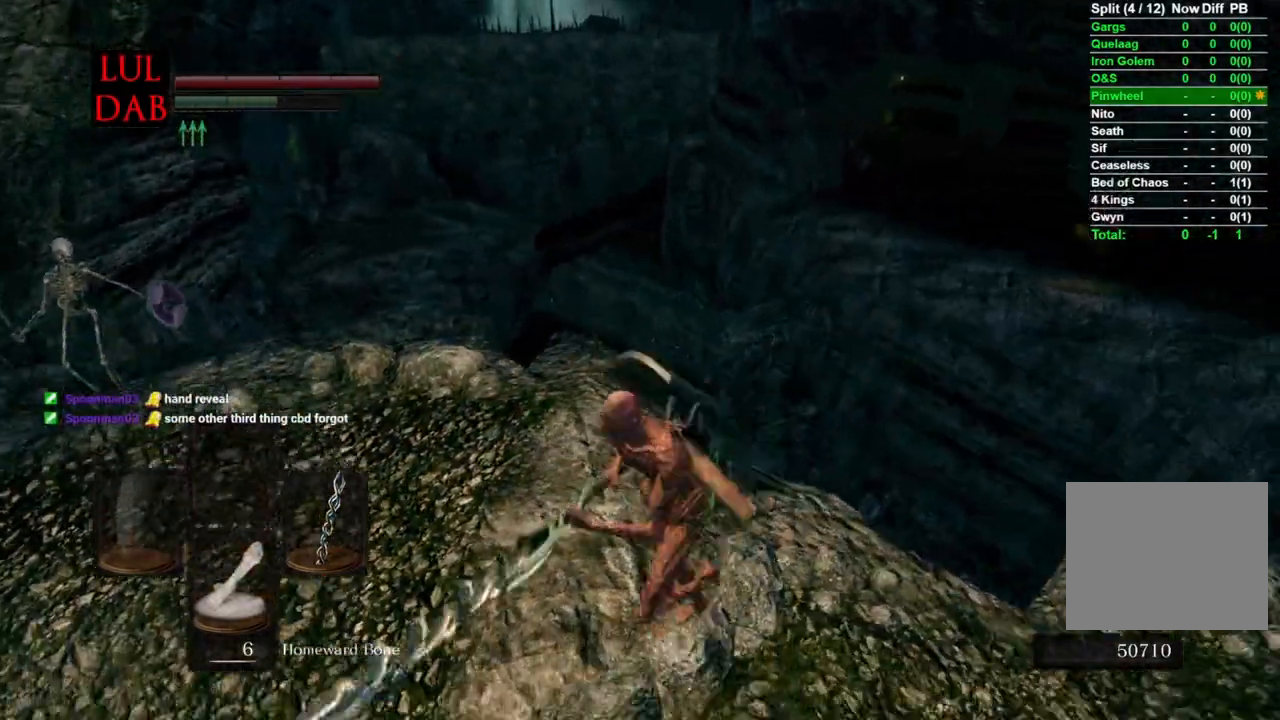
{"buttons": [], "left_stick": "down", "right_stick": "center", "events": [[33, "left_stick", "left"], [183, "left_stick", "up-left"], [367, "left_stick", "right"], [500, "CIRCLE", "up"], [500, "left_stick", "down"]]}
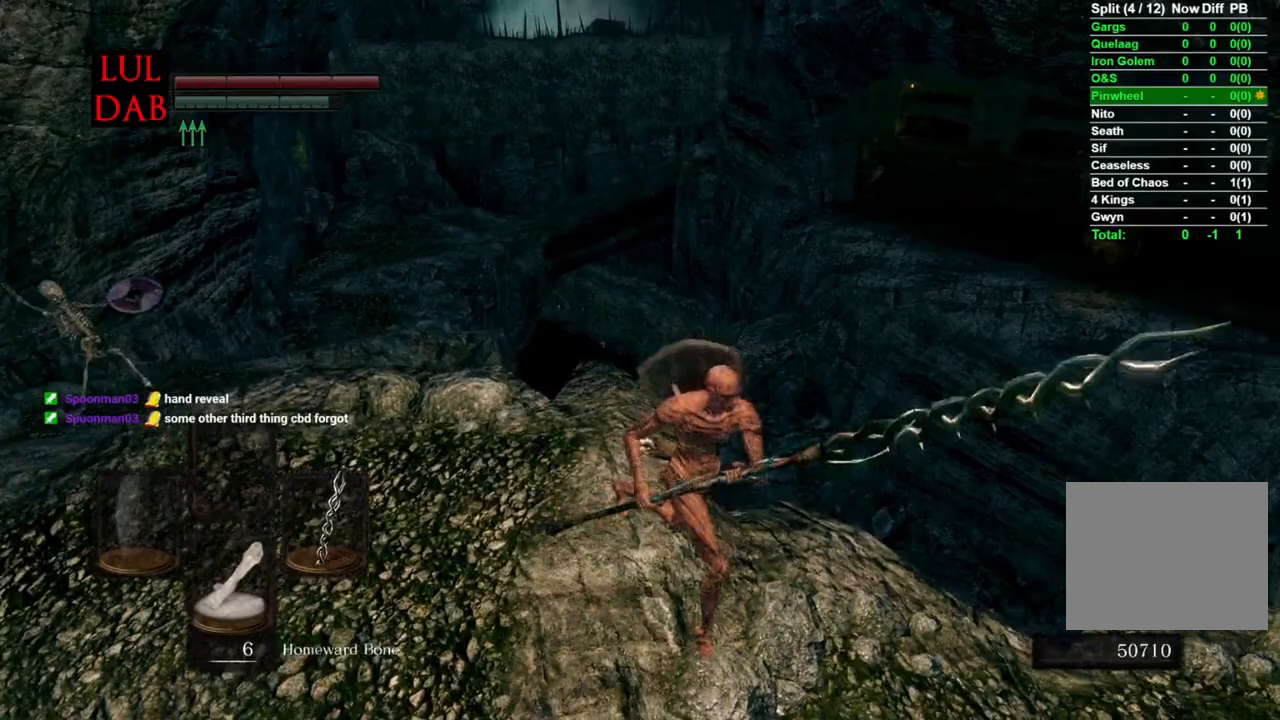
{"buttons": [], "left_stick": "down-right", "right_stick": "center", "events": [[117, "left_stick", "up-left"], [333, "left_stick", "right"], [450, "left_stick", "down-right"]]}
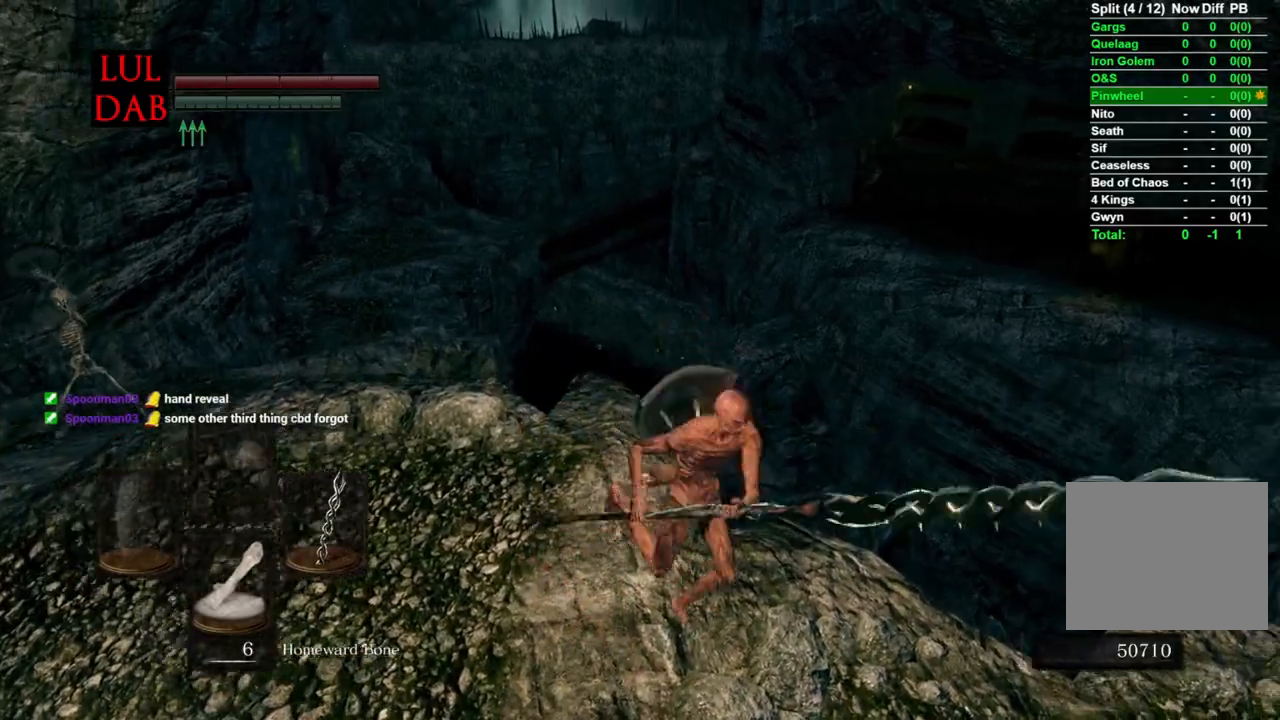
{"buttons": [], "left_stick": "down-right", "right_stick": "center", "events": [[100, "left_stick", "down-left"], [217, "left_stick", "up-left"], [333, "left_stick", "up"], [450, "left_stick", "down-right"]]}
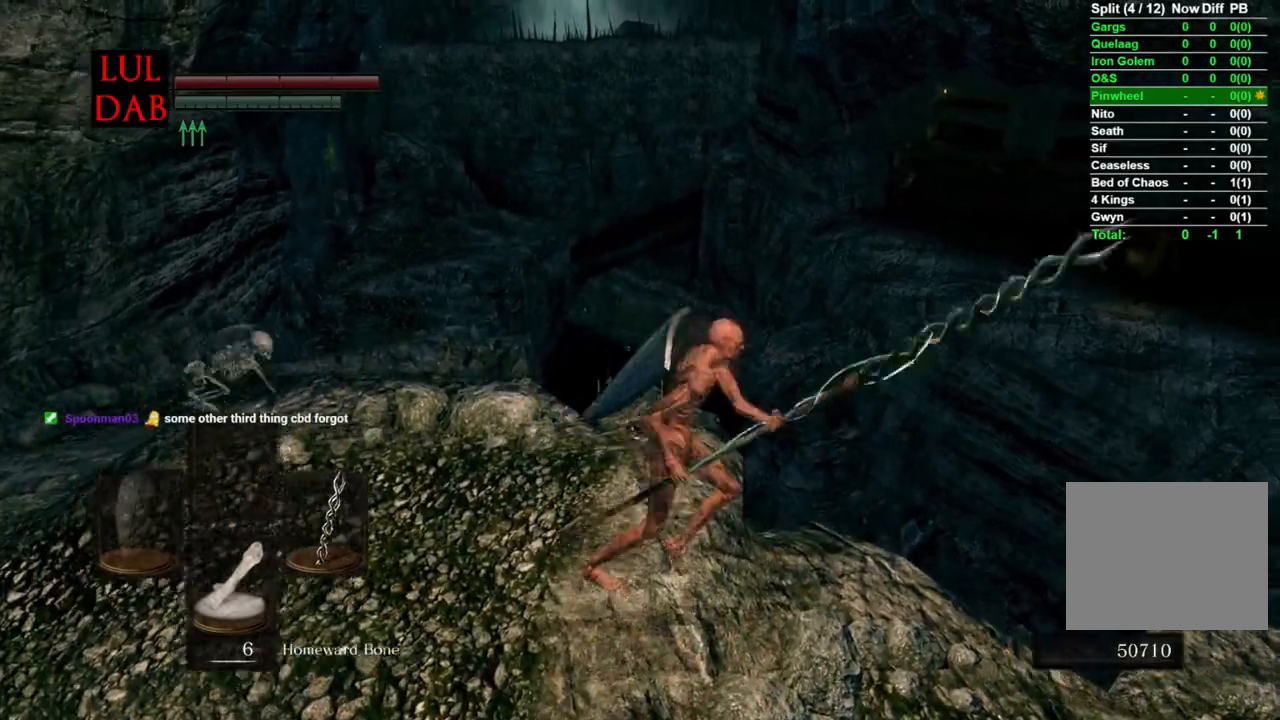
{"buttons": [], "left_stick": "right", "right_stick": "center", "events": [[133, "left_stick", "down-left"], [250, "left_stick", "up-left"], [383, "left_stick", "up-right"], [450, "left_stick", "right"]]}
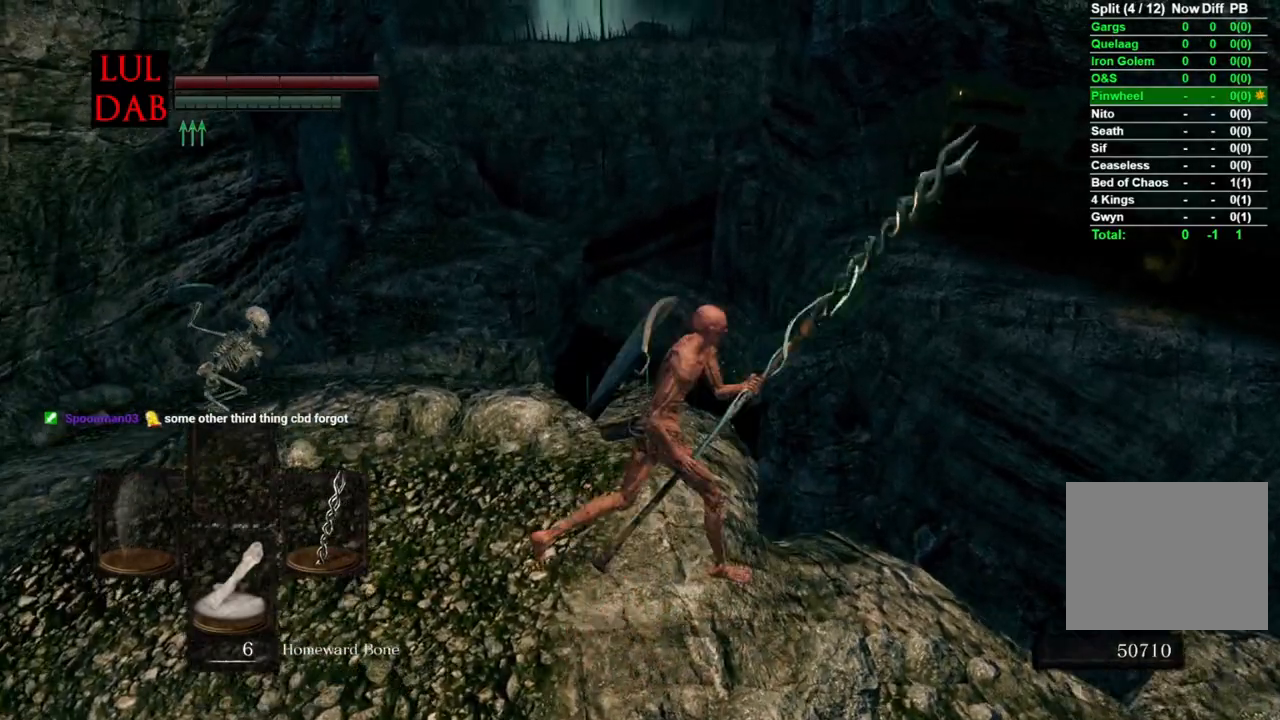
{"buttons": [], "left_stick": "left", "right_stick": "right", "events": [[133, "left_stick", "down"], [200, "left_stick", "down-left"], [300, "left_stick", "left"], [350, "right_stick", "right"]]}
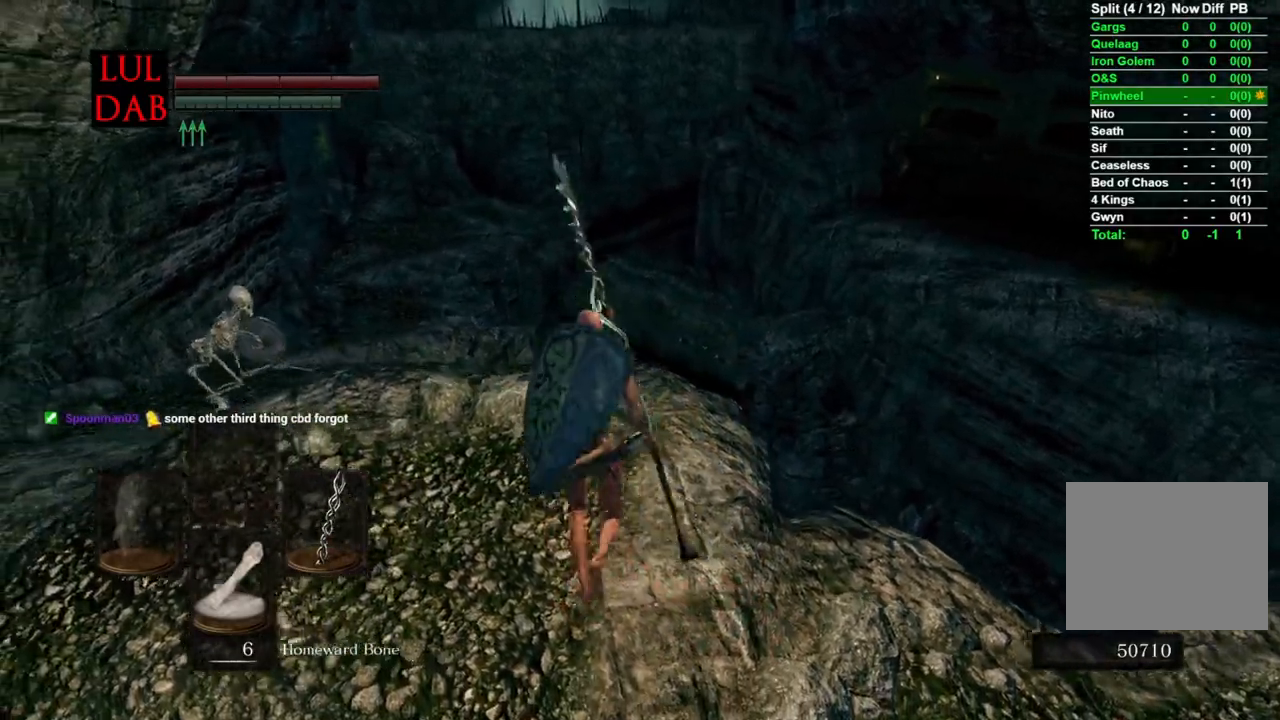
{"buttons": [], "left_stick": "up-left", "right_stick": "right", "events": [[33, "left_stick", "right"], [183, "left_stick", "down-right"], [350, "left_stick", "down-left"], [467, "left_stick", "up-left"]]}
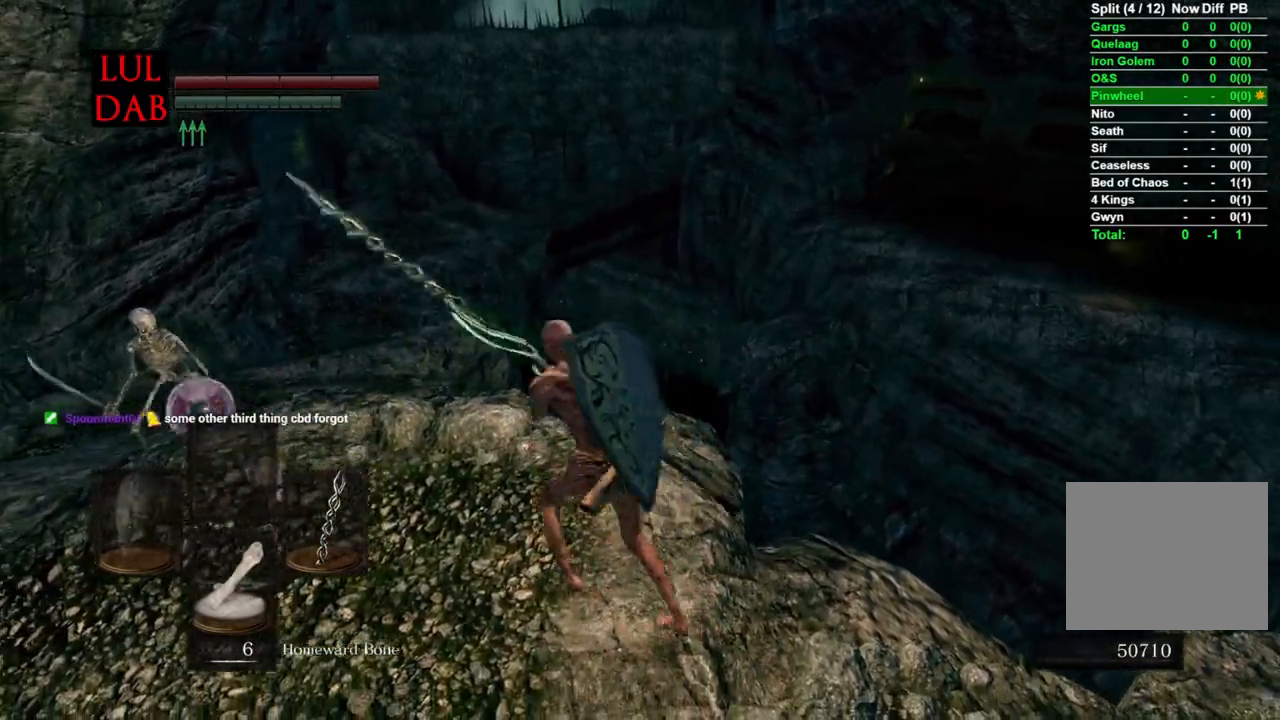
{"buttons": [], "left_stick": "left", "right_stick": "center", "events": [[133, "left_stick", "right"], [250, "left_stick", "down-right"], [400, "left_stick", "down-left"], [450, "right_stick", "center"], [467, "left_stick", "left"]]}
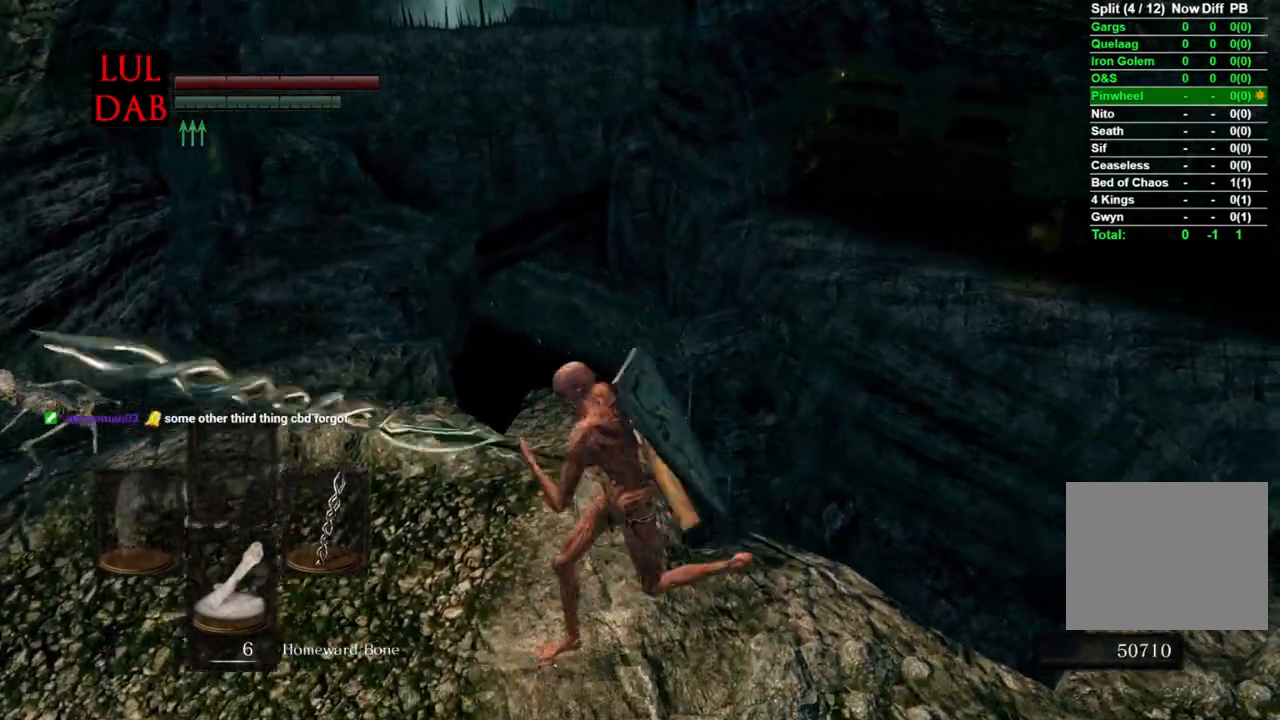
{"buttons": [], "left_stick": "up-right", "right_stick": "center", "events": [[333, "right_stick", "right"], [417, "left_stick", "up"], [450, "right_stick", "center"], [467, "left_stick", "up-right"]]}
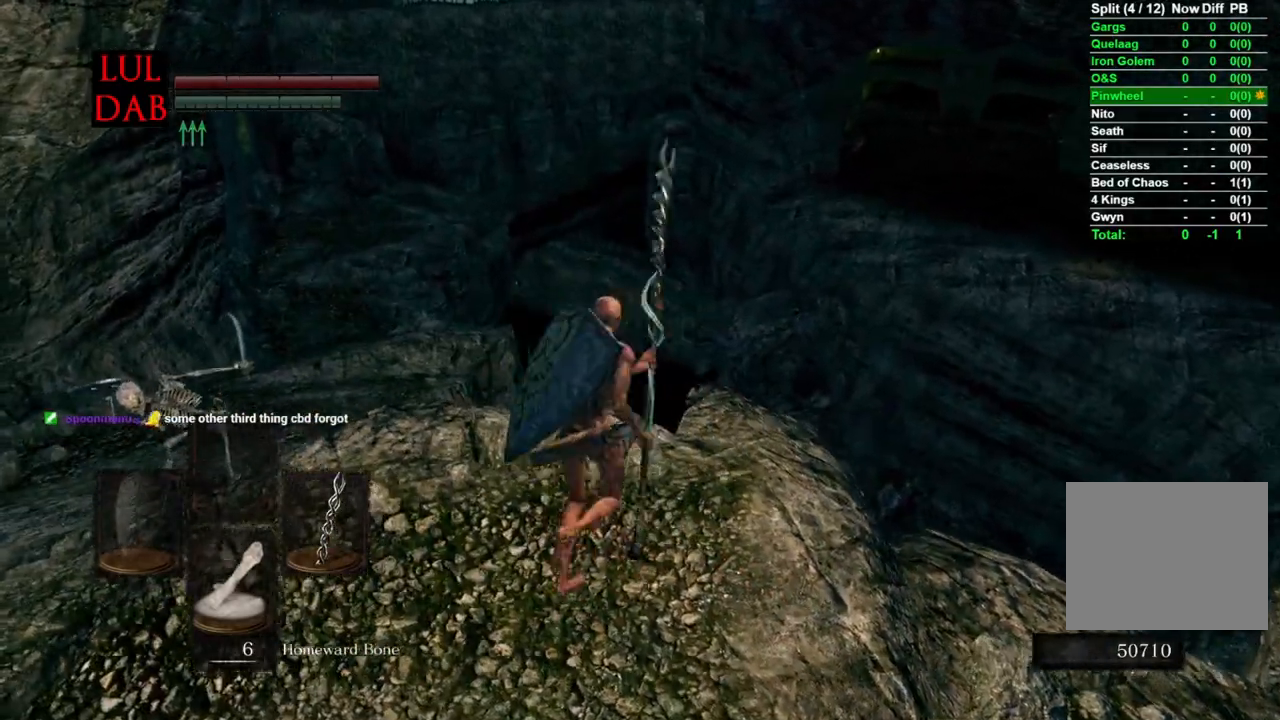
{"buttons": [], "left_stick": "right", "right_stick": "center", "events": [[17, "left_stick", "right"], [200, "left_stick", "down"], [250, "left_stick", "down-left"], [350, "left_stick", "up-left"], [417, "left_stick", "right"]]}
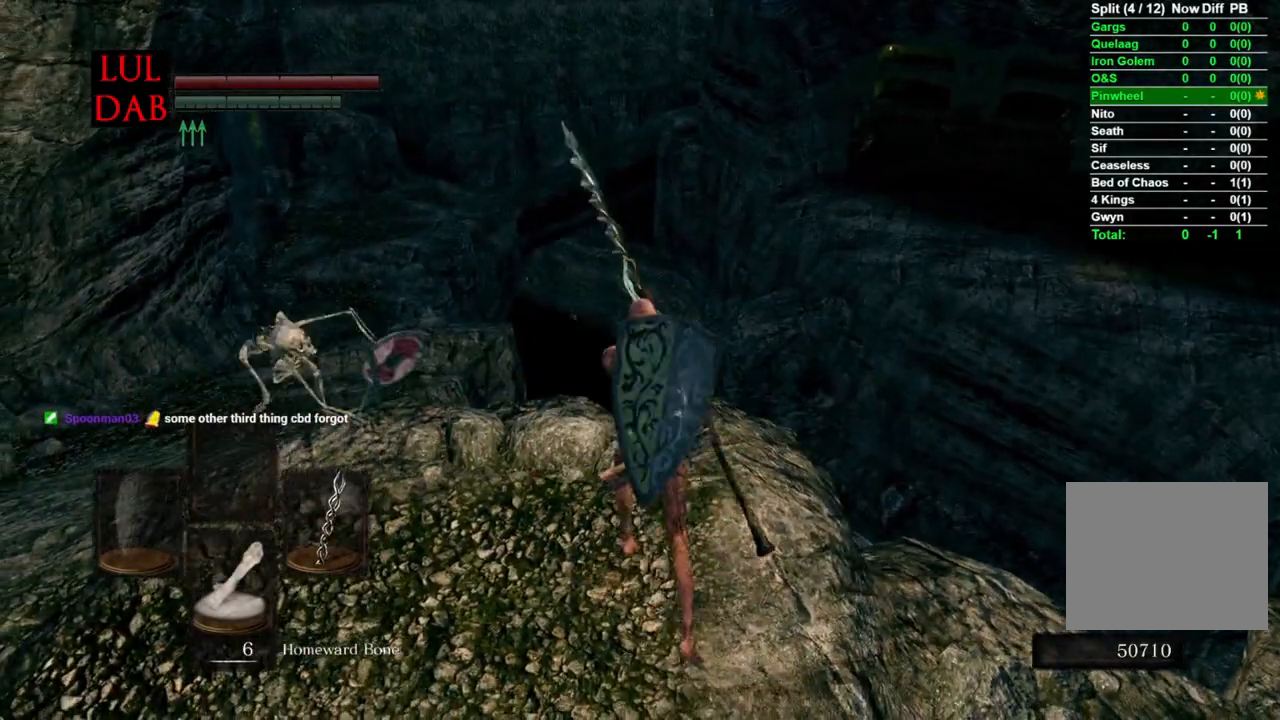
{"buttons": [], "left_stick": "right", "right_stick": "left", "events": [[367, "right_stick", "left"]]}
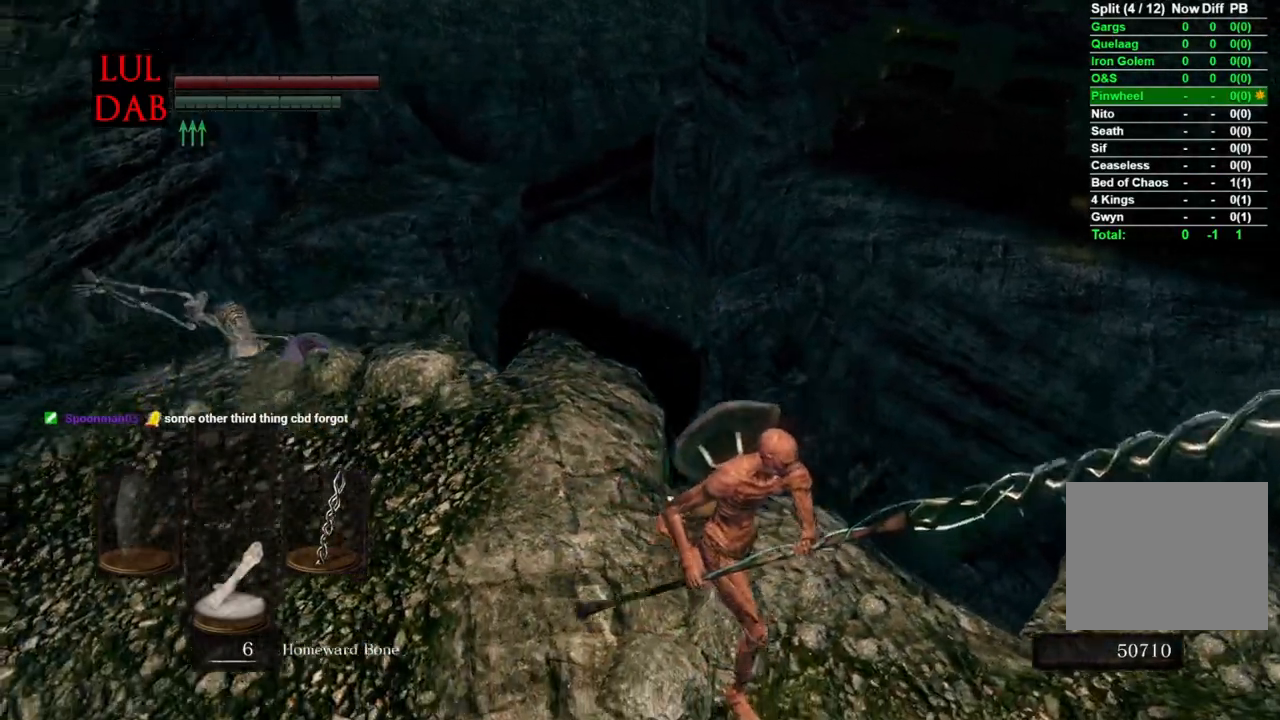
{"buttons": [], "left_stick": "down", "right_stick": "center", "events": [[17, "right_stick", "center"], [167, "right_stick", "down-left"], [267, "left_stick", "down-right"], [267, "right_stick", "center"], [467, "left_stick", "down"]]}
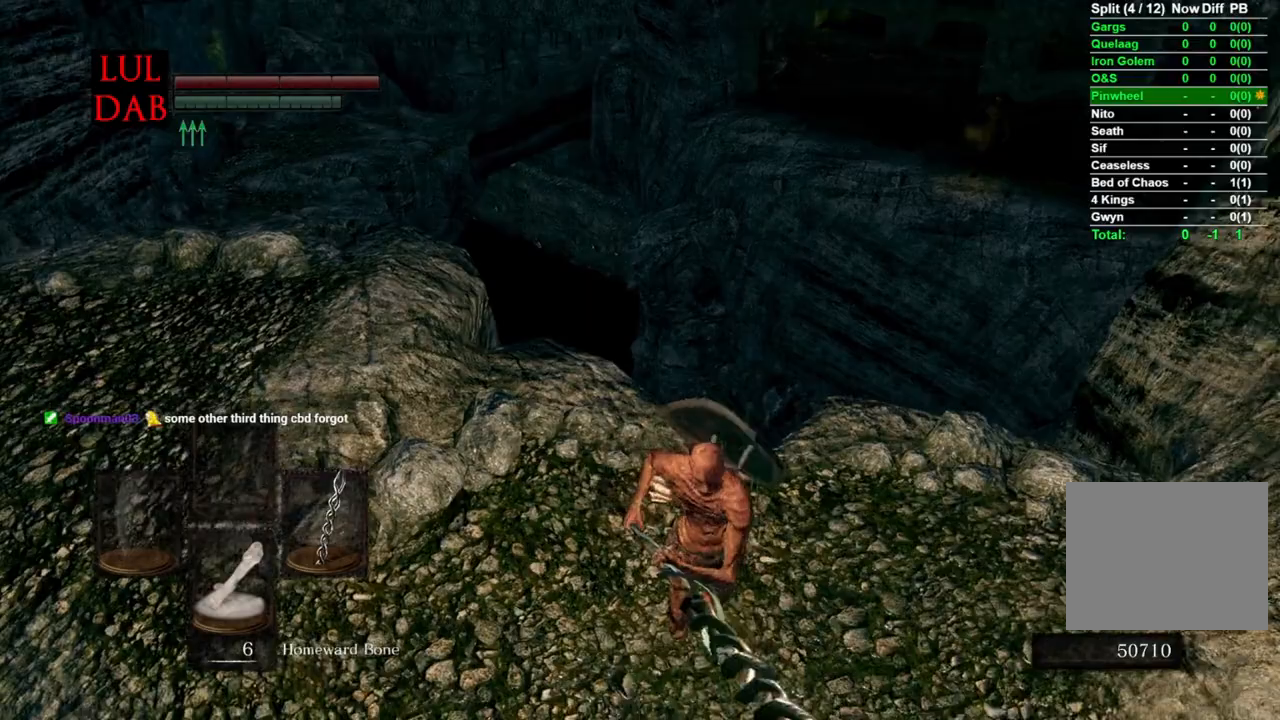
{"buttons": [], "left_stick": "up", "right_stick": "center", "events": [[17, "left_stick", "down-left"], [217, "right_stick", "right"], [333, "left_stick", "up-left"], [333, "right_stick", "center"], [500, "left_stick", "up"]]}
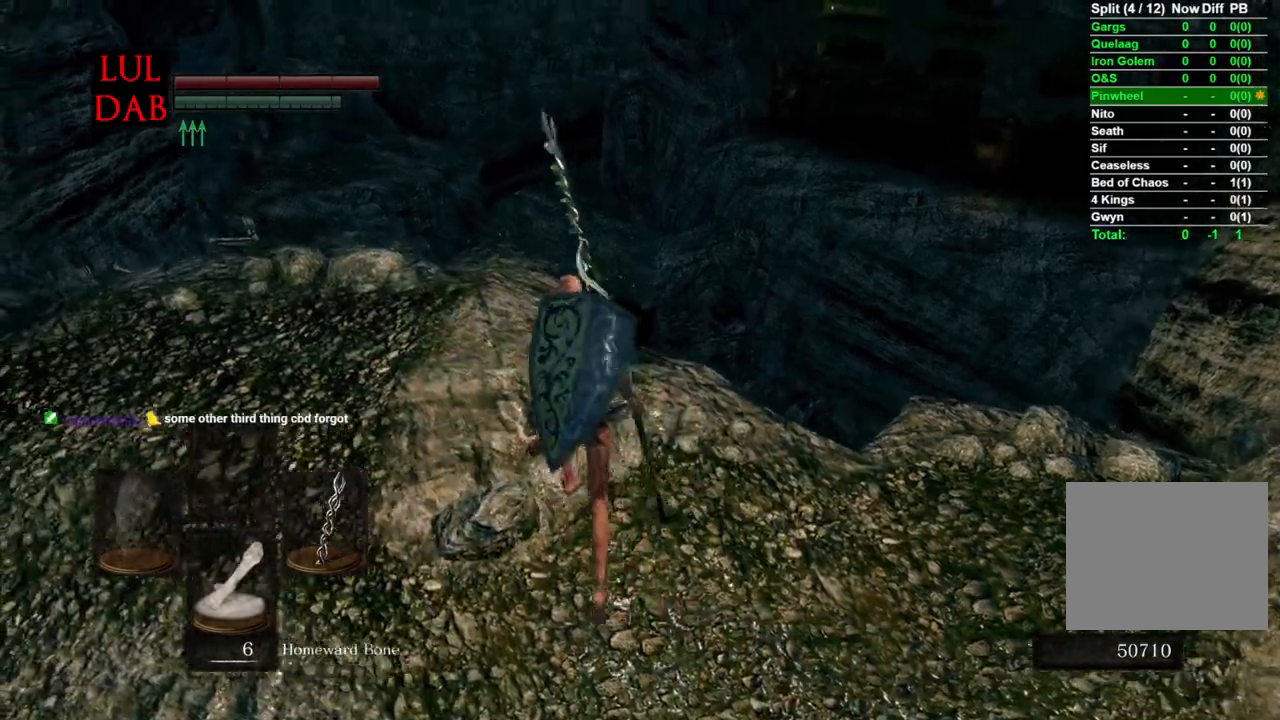
{"buttons": [], "left_stick": "left", "right_stick": "center", "events": [[17, "left_stick", "up-right"], [167, "left_stick", "down-right"], [367, "left_stick", "left"]]}
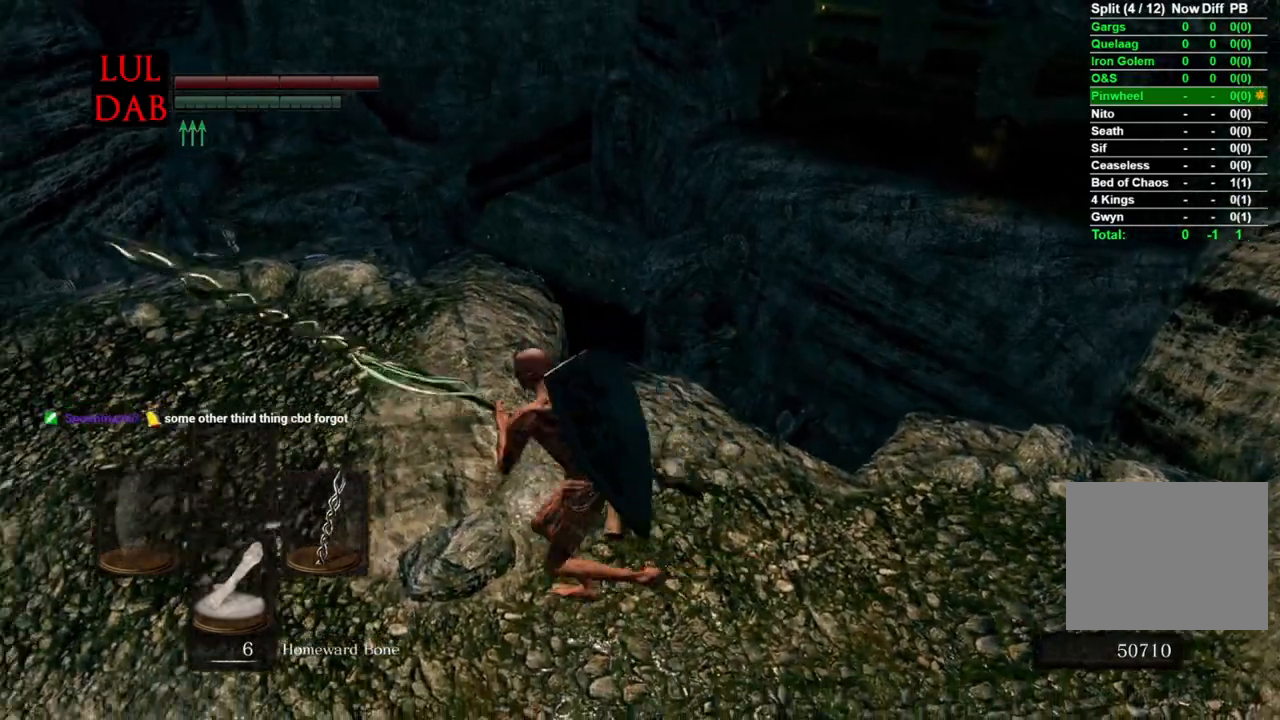
{"buttons": [], "left_stick": "right", "right_stick": "center", "events": [[117, "left_stick", "up-left"], [217, "left_stick", "up-right"], [400, "left_stick", "right"]]}
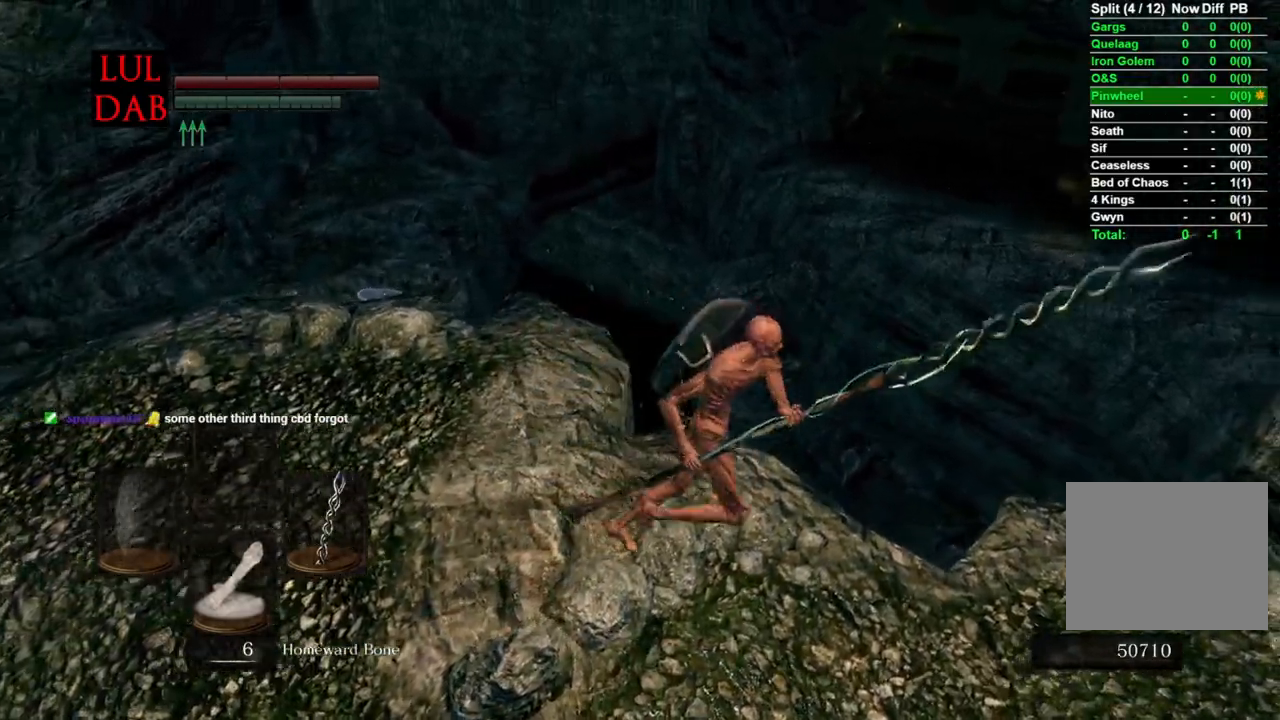
{"buttons": [], "left_stick": "up-left", "right_stick": "center", "events": [[83, "left_stick", "down"], [150, "left_stick", "down-left"], [283, "left_stick", "left"], [400, "left_stick", "up-left"]]}
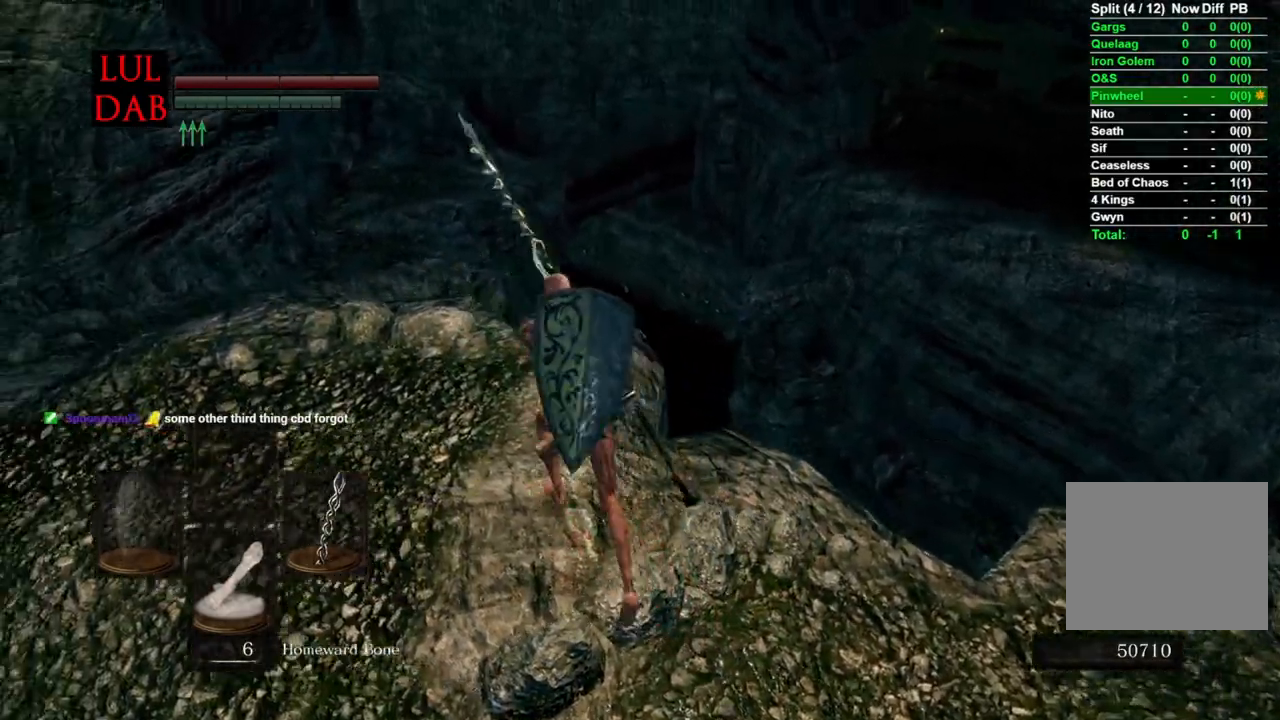
{"buttons": [], "left_stick": "down-right", "right_stick": "center", "events": [[67, "left_stick", "up-right"], [83, "right_stick", "down-right"], [167, "left_stick", "right"], [233, "right_stick", "center"], [367, "left_stick", "down-right"]]}
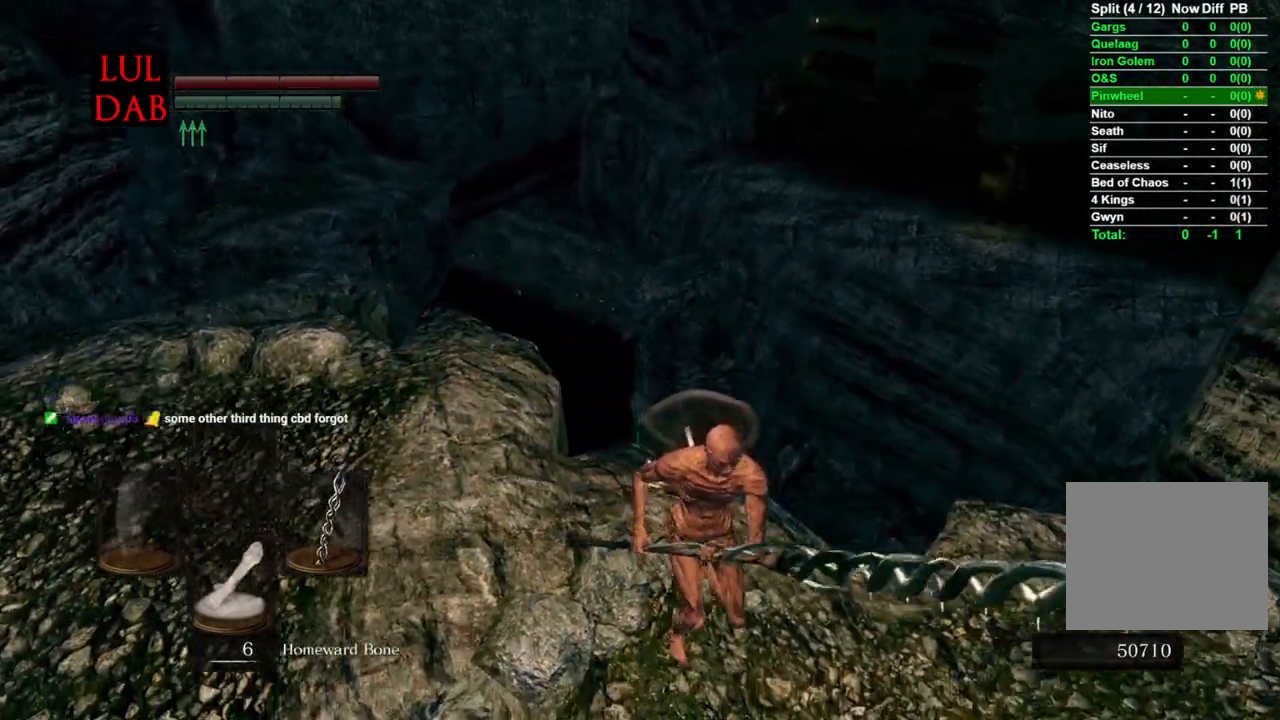
{"buttons": [], "left_stick": "up", "right_stick": "center", "events": [[67, "left_stick", "down-left"], [233, "left_stick", "up-left"], [433, "left_stick", "up"]]}